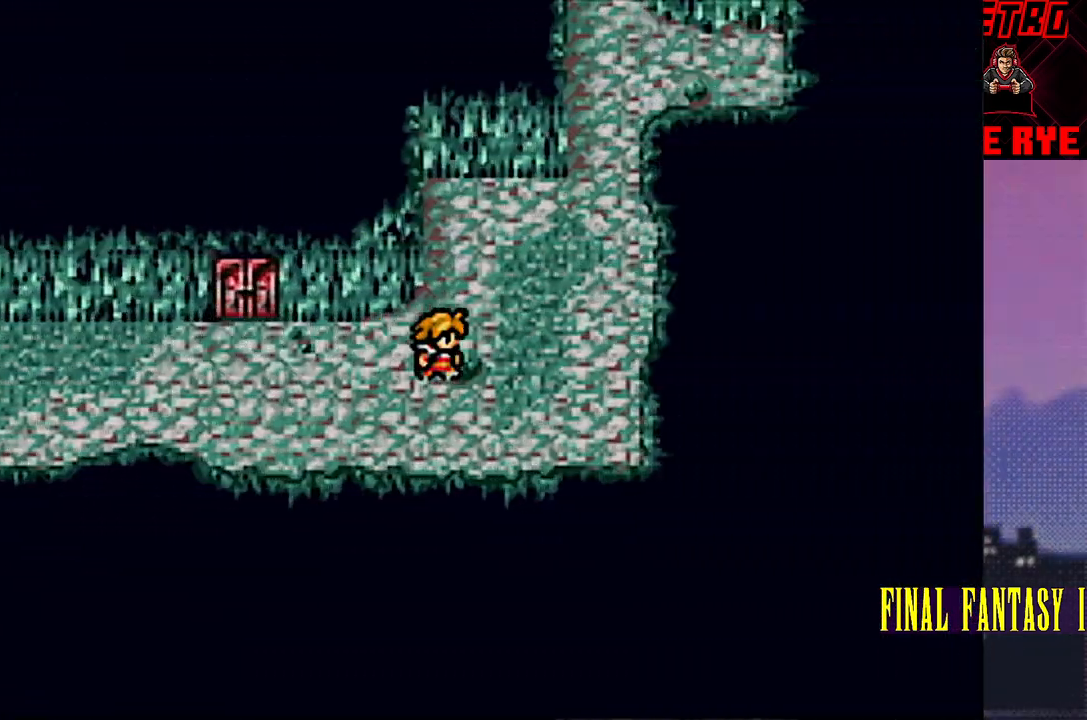
Gameplay with a controller (PlayStation layout); each line is a JSON object with the inputs held at the frame after it. "events" lists button and stick changes between this image and that frame as [ms after this image, input, new state], when the widget could be followed in between. Not read: L3 R3 left_stick right_stick.
{"buttons": ["DPAD_LEFT"], "events": [[217, "DPAD_LEFT", "down"]]}
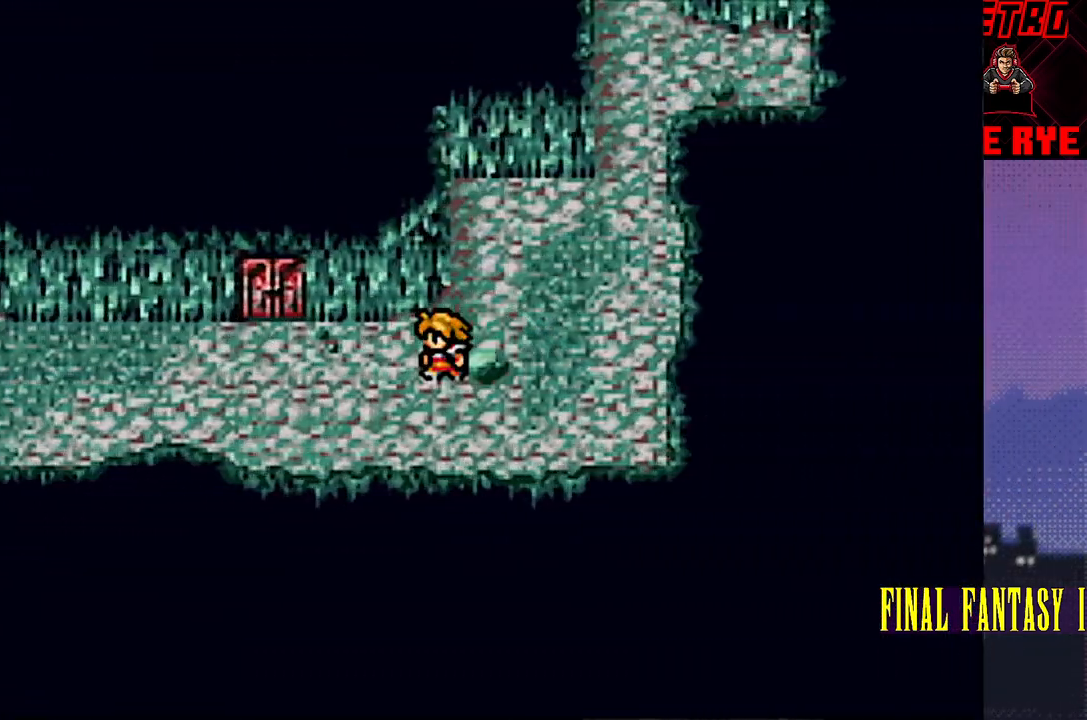
{"buttons": ["DPAD_LEFT"], "events": []}
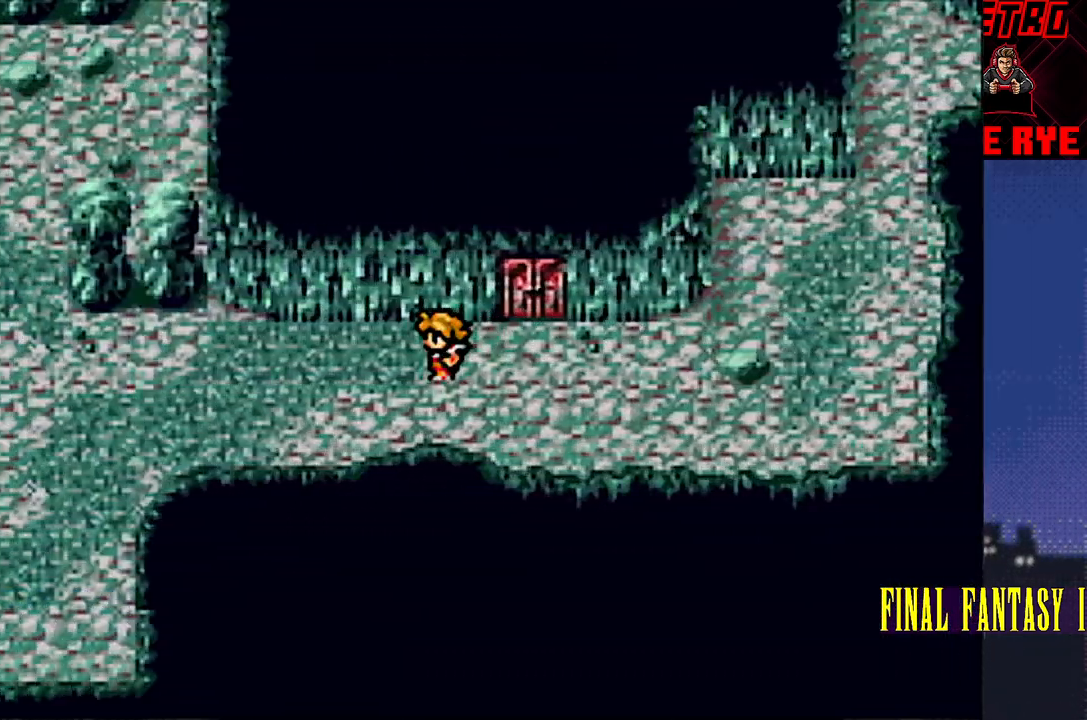
{"buttons": ["DPAD_LEFT"], "events": [[300, "DPAD_LEFT", "up"], [467, "DPAD_LEFT", "down"]]}
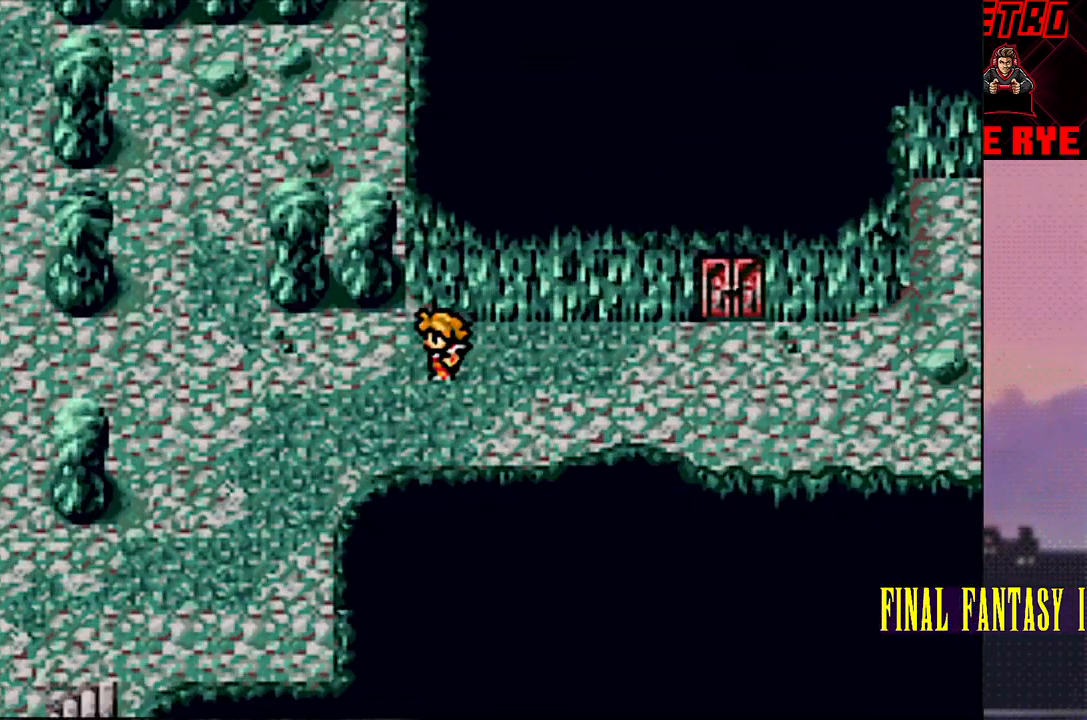
{"buttons": ["DPAD_DOWN"], "events": [[50, "DPAD_LEFT", "up"], [133, "DPAD_DOWN", "down"]]}
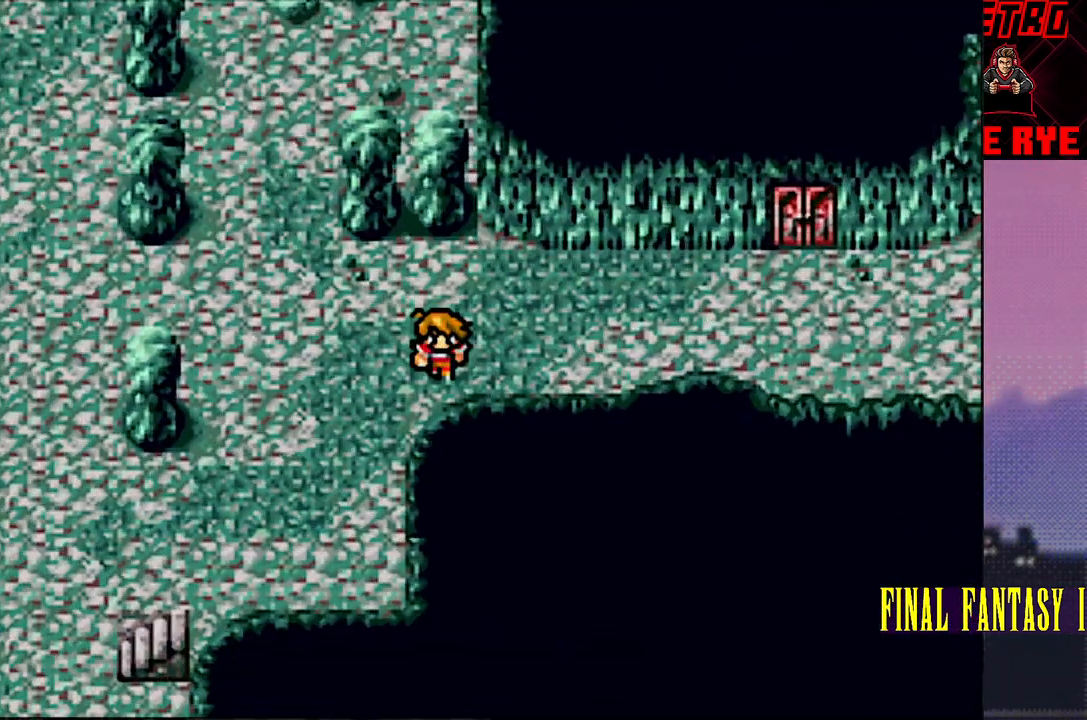
{"buttons": ["DPAD_DOWN"], "events": [[50, "DPAD_DOWN", "up"], [67, "DPAD_LEFT", "down"], [200, "DPAD_LEFT", "up"], [217, "DPAD_DOWN", "down"]]}
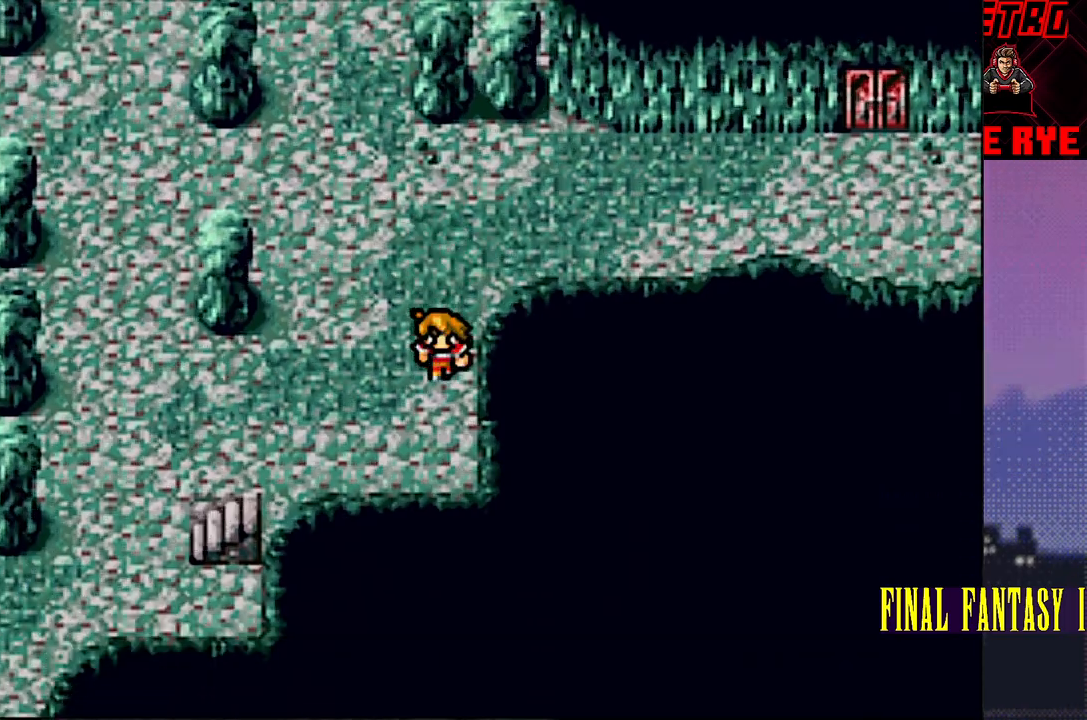
{"buttons": [], "events": [[33, "DPAD_DOWN", "up"], [50, "DPAD_LEFT", "down"], [417, "DPAD_LEFT", "up"]]}
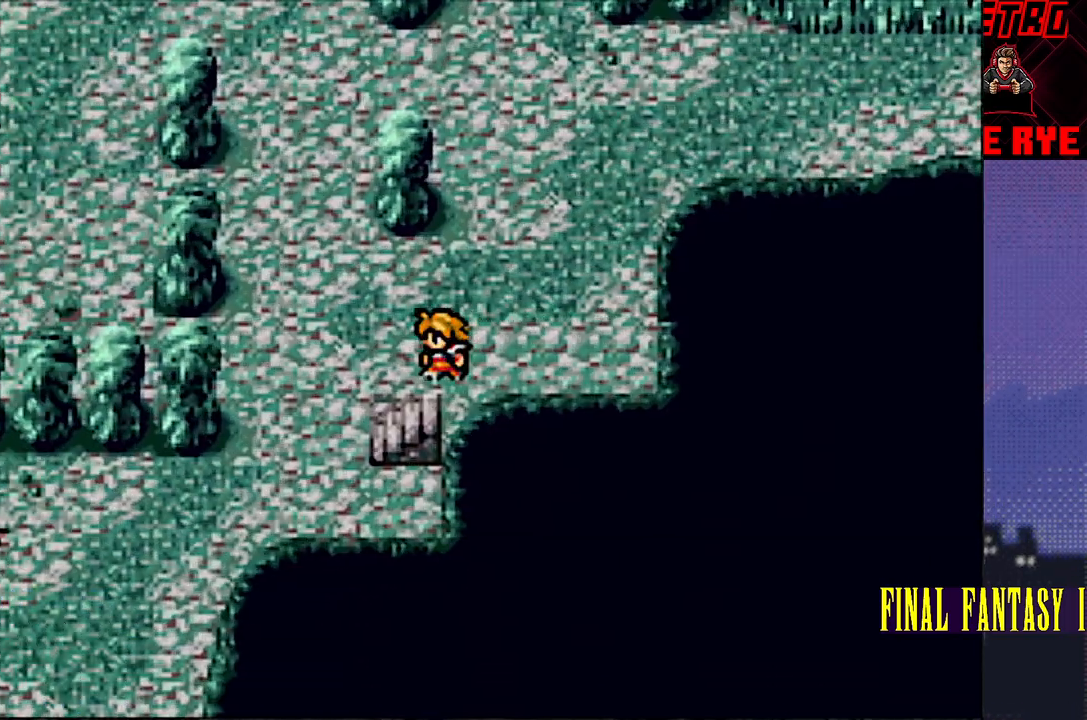
{"buttons": [], "events": [[17, "DPAD_DOWN", "down"], [167, "DPAD_DOWN", "up"]]}
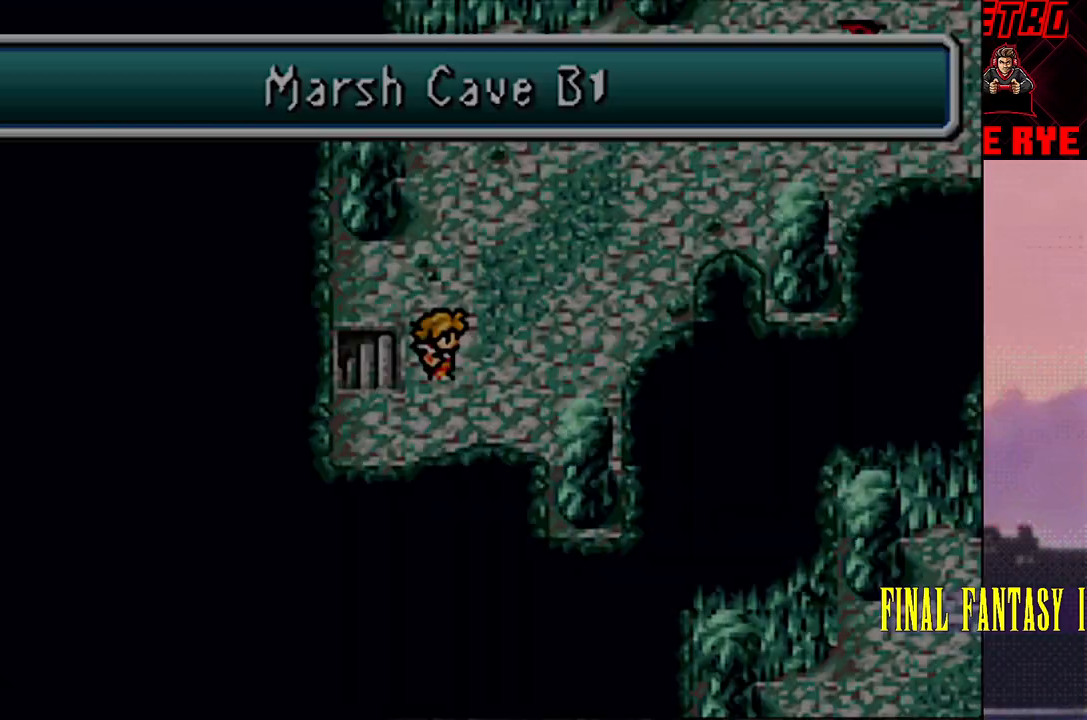
{"buttons": ["DPAD_RIGHT"], "events": [[333, "DPAD_RIGHT", "down"]]}
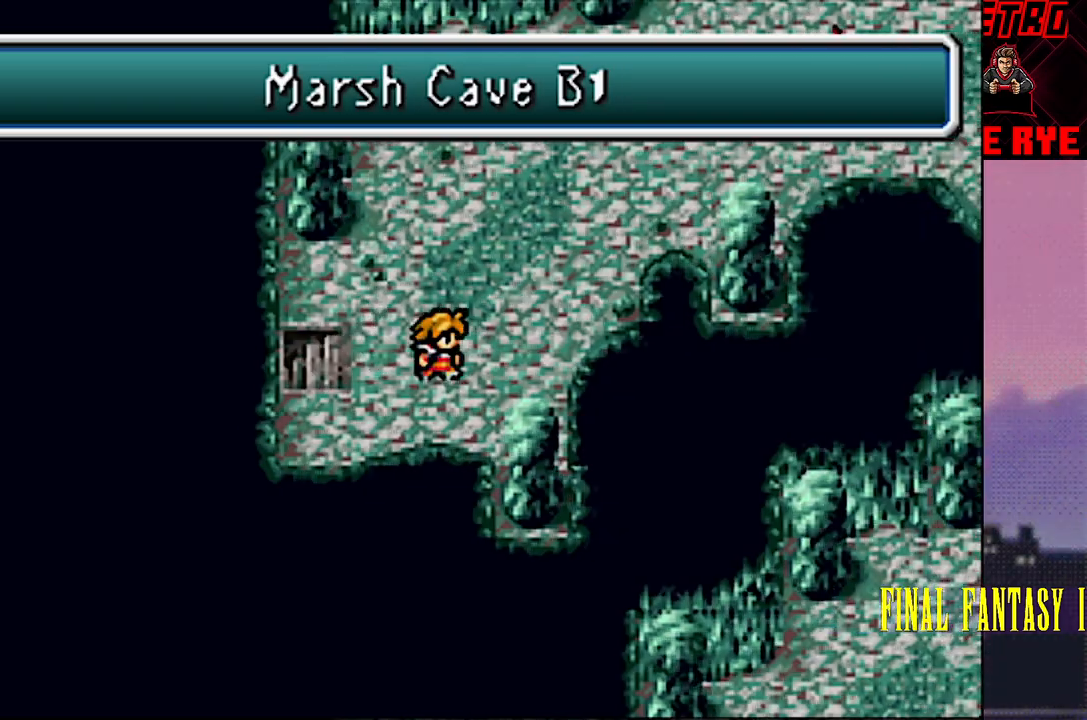
{"buttons": ["DPAD_RIGHT"], "events": [[67, "DPAD_RIGHT", "up"], [83, "DPAD_UP", "down"], [433, "DPAD_RIGHT", "down"], [433, "DPAD_UP", "up"]]}
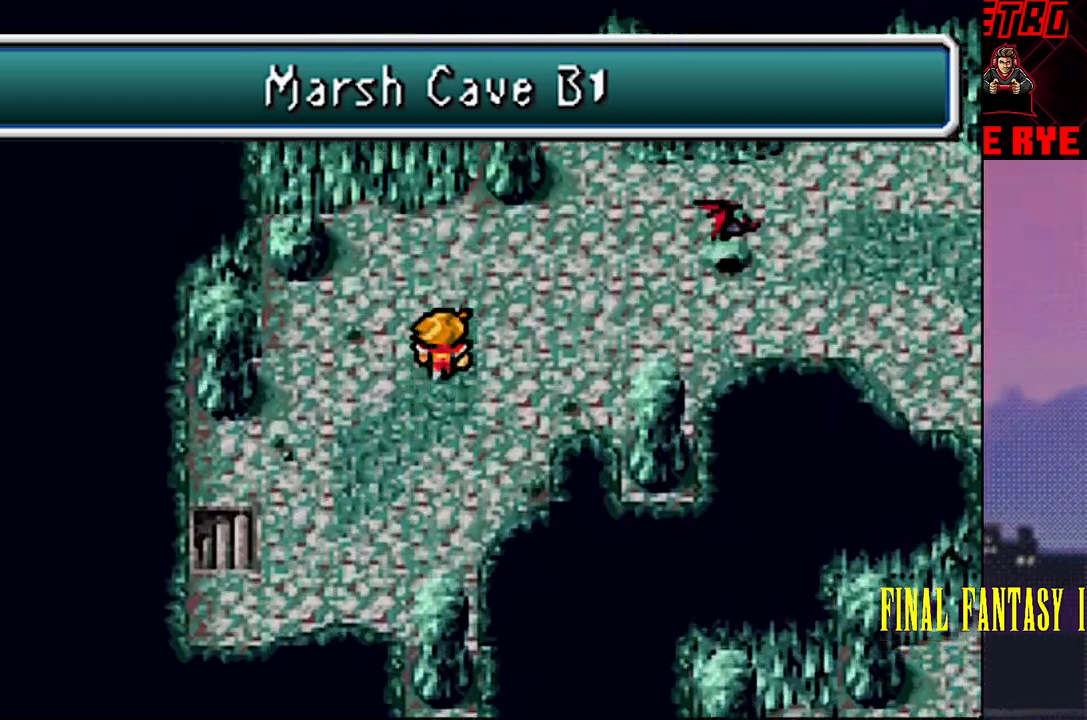
{"buttons": ["DPAD_RIGHT"], "events": []}
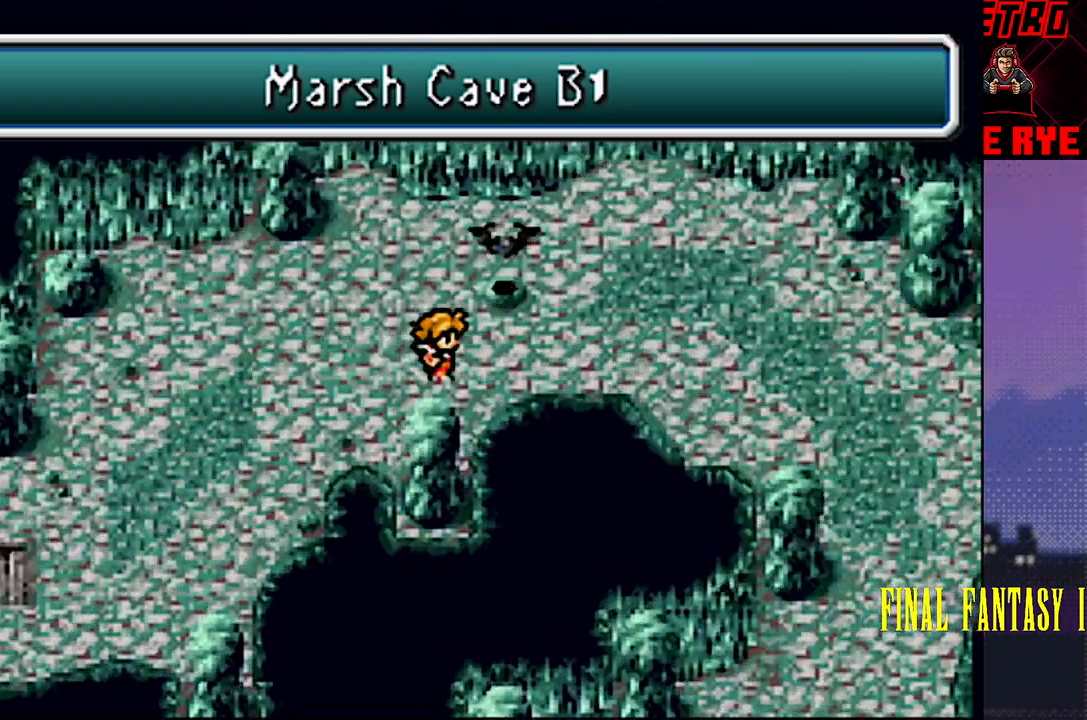
{"buttons": ["DPAD_RIGHT"], "events": []}
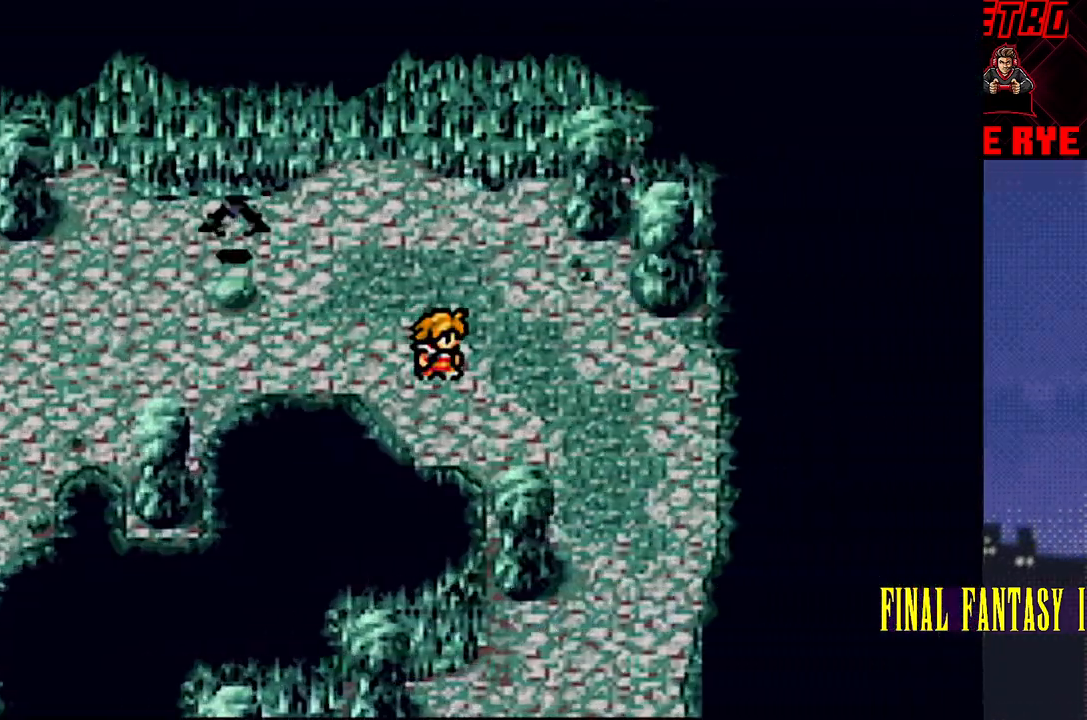
{"buttons": ["DPAD_DOWN"], "events": [[133, "DPAD_RIGHT", "up"], [150, "DPAD_DOWN", "down"]]}
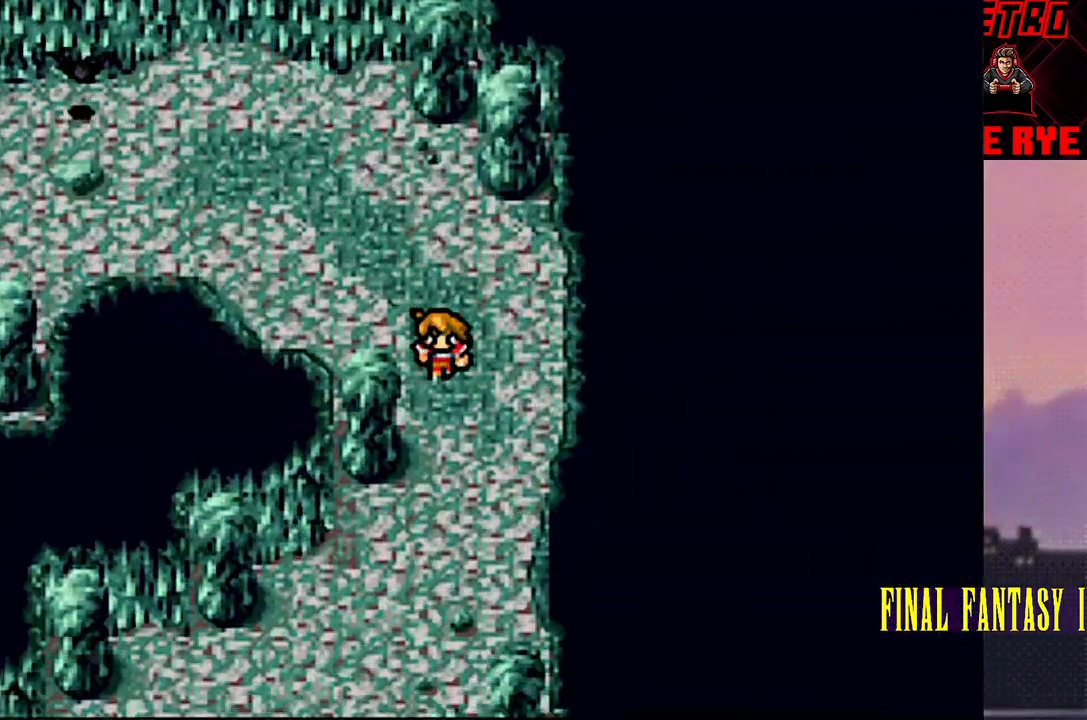
{"buttons": ["DPAD_LEFT"], "events": [[450, "DPAD_DOWN", "up"], [450, "DPAD_LEFT", "down"]]}
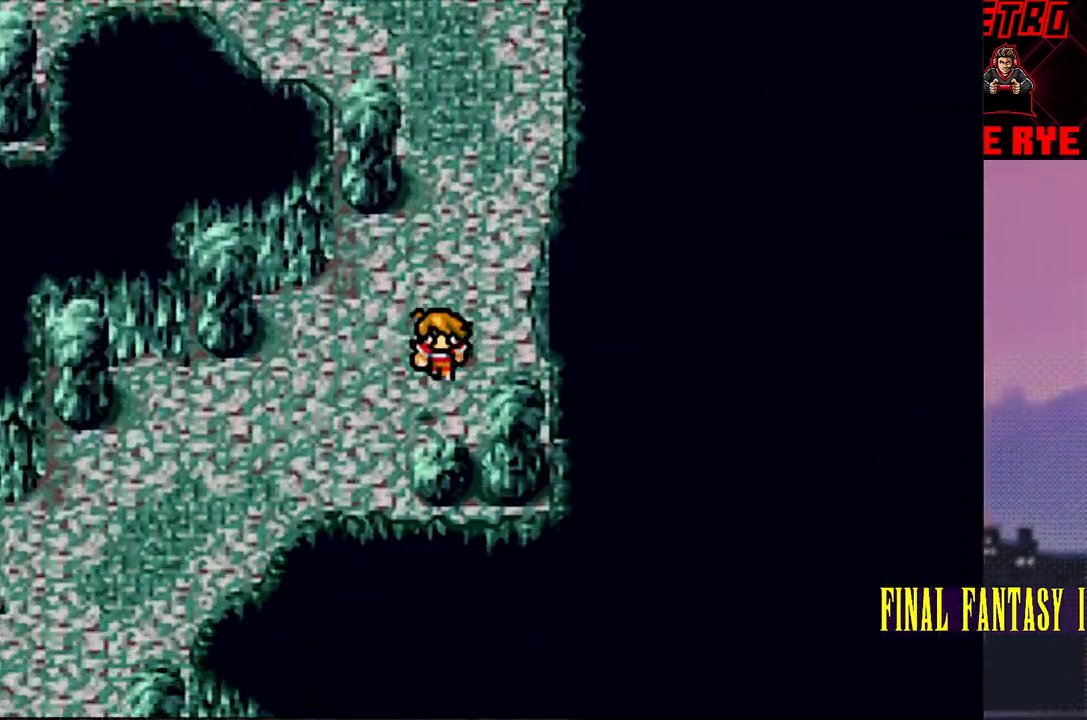
{"buttons": ["DPAD_LEFT"], "events": [[117, "DPAD_DOWN", "down"], [133, "DPAD_LEFT", "up"], [267, "DPAD_LEFT", "down"], [283, "DPAD_DOWN", "up"]]}
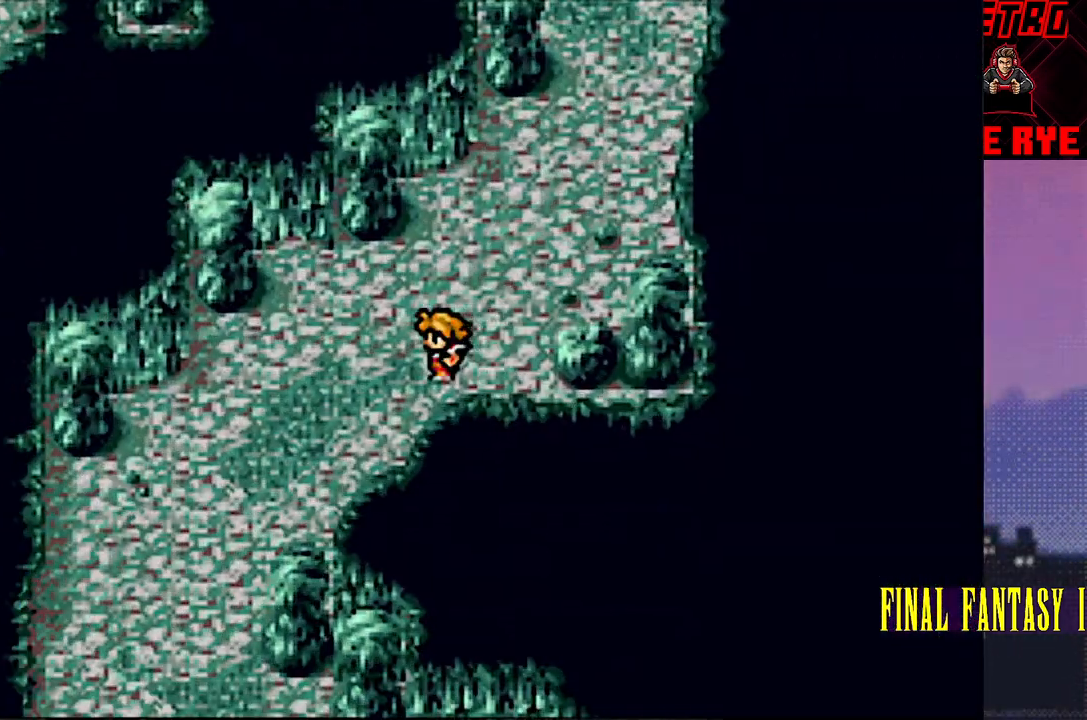
{"buttons": [], "events": [[217, "DPAD_DOWN", "down"], [233, "DPAD_LEFT", "up"], [467, "DPAD_DOWN", "up"]]}
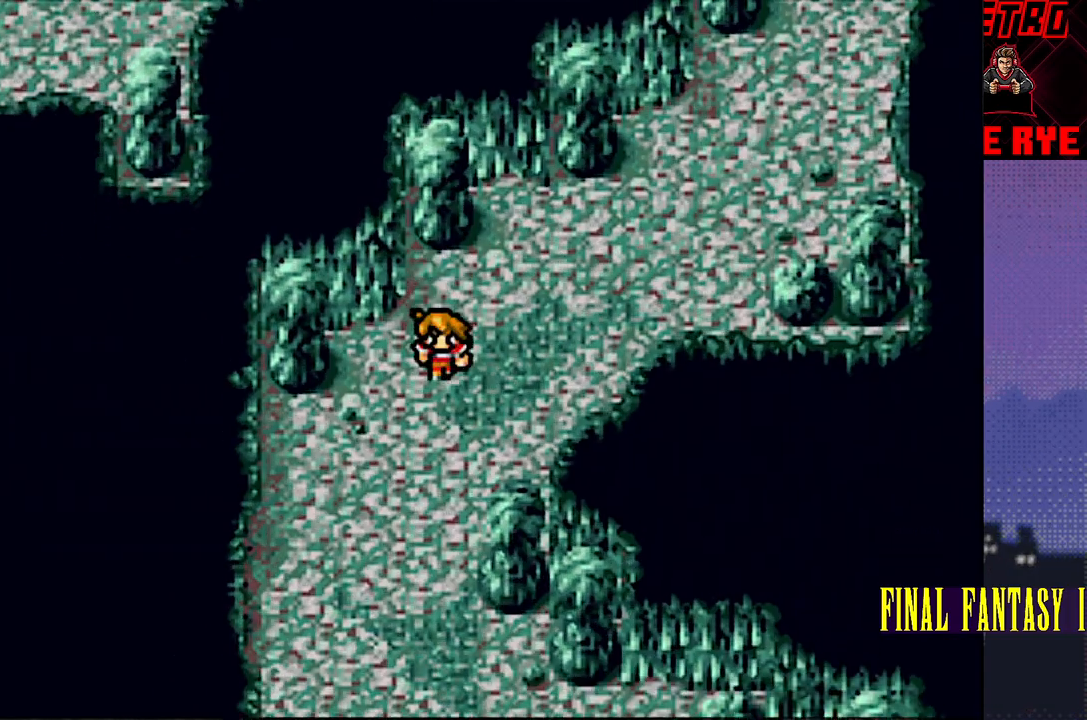
{"buttons": ["DPAD_DOWN"], "events": [[267, "DPAD_DOWN", "down"]]}
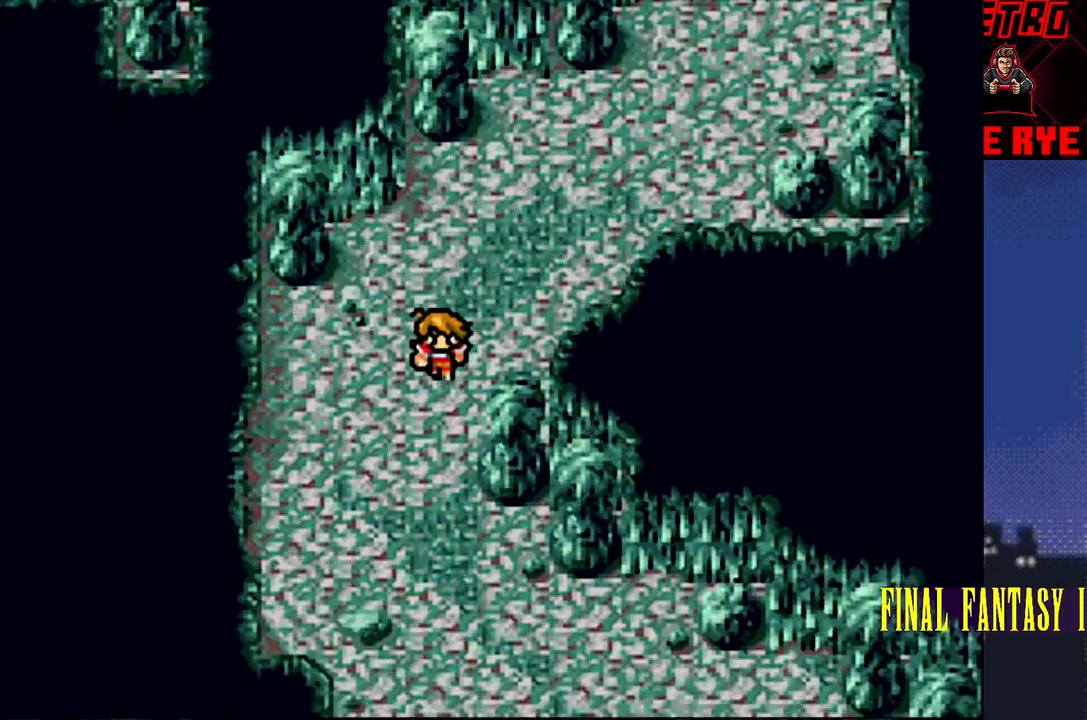
{"buttons": ["DPAD_DOWN"], "events": []}
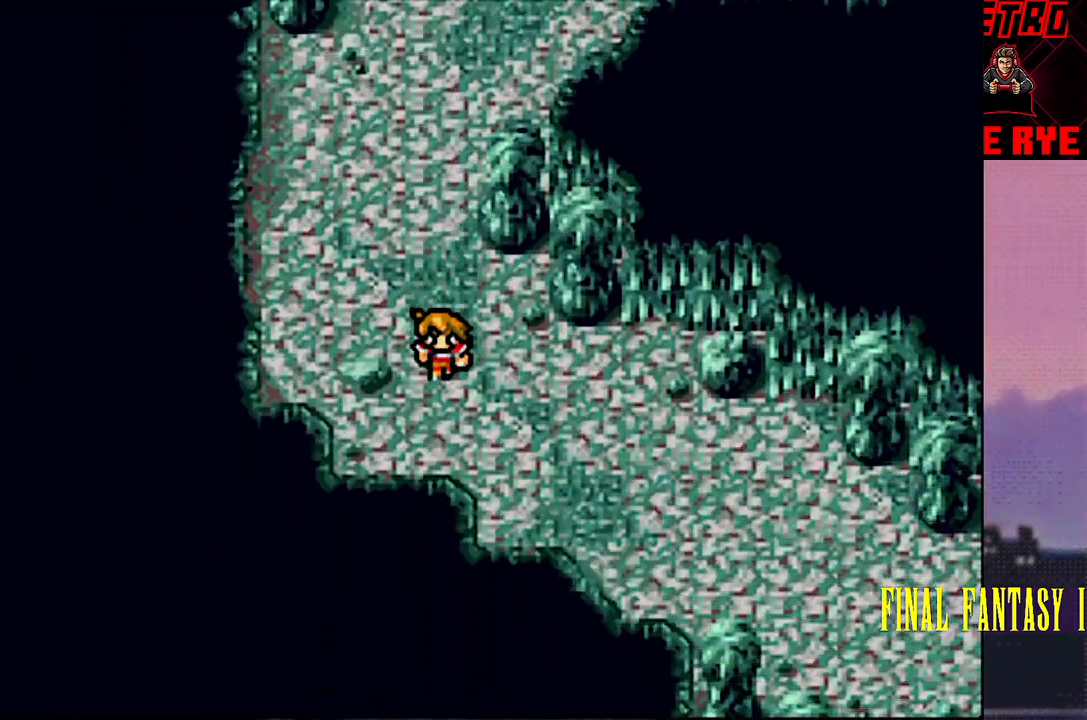
{"buttons": ["DPAD_RIGHT"], "events": [[50, "DPAD_RIGHT", "down"], [67, "DPAD_DOWN", "up"]]}
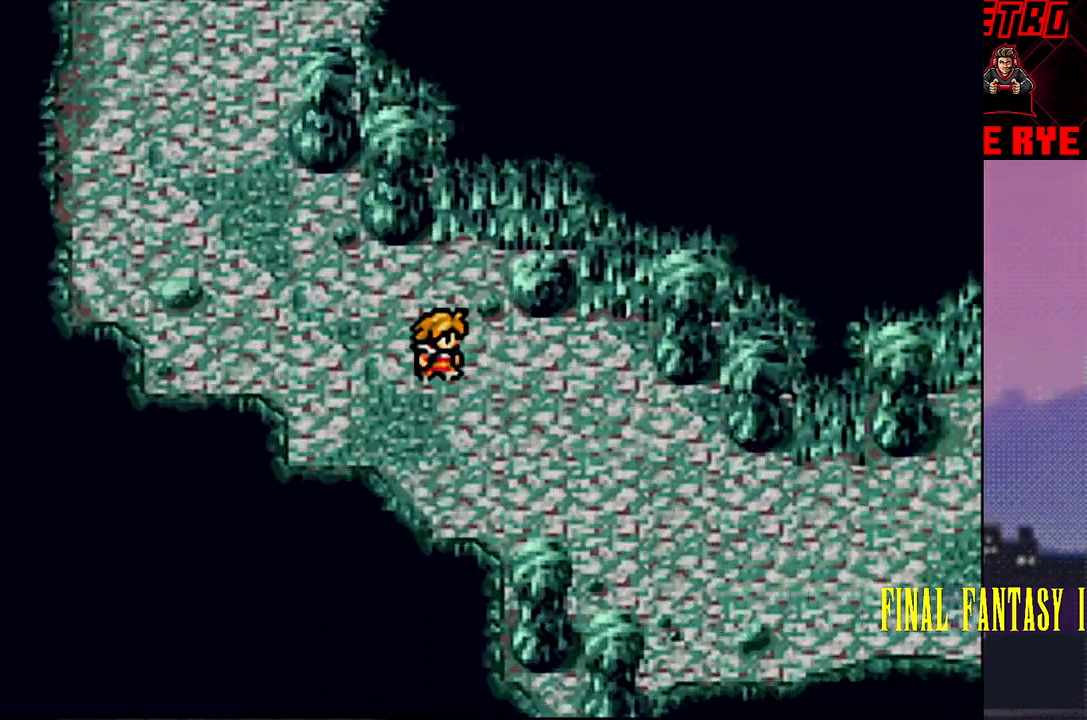
{"buttons": ["DPAD_RIGHT"], "events": [[33, "DPAD_DOWN", "down"], [50, "DPAD_RIGHT", "up"], [367, "DPAD_RIGHT", "down"], [400, "DPAD_DOWN", "up"]]}
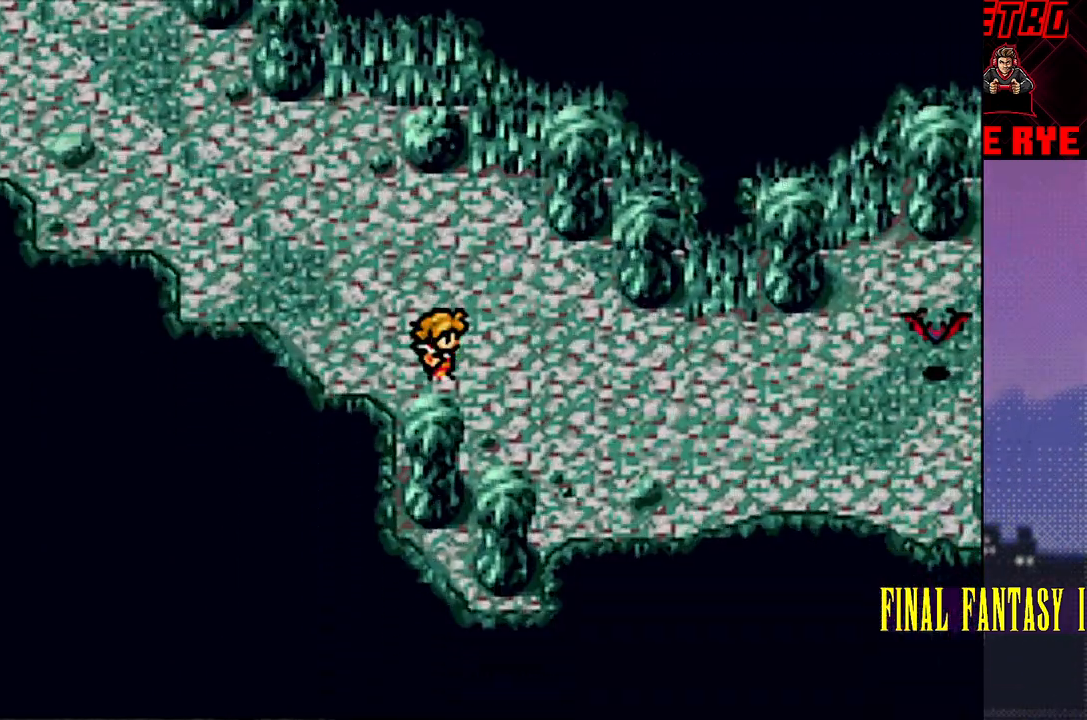
{"buttons": ["DPAD_RIGHT"], "events": [[150, "DPAD_DOWN", "down"], [167, "DPAD_RIGHT", "up"], [467, "DPAD_RIGHT", "down"], [483, "DPAD_DOWN", "up"]]}
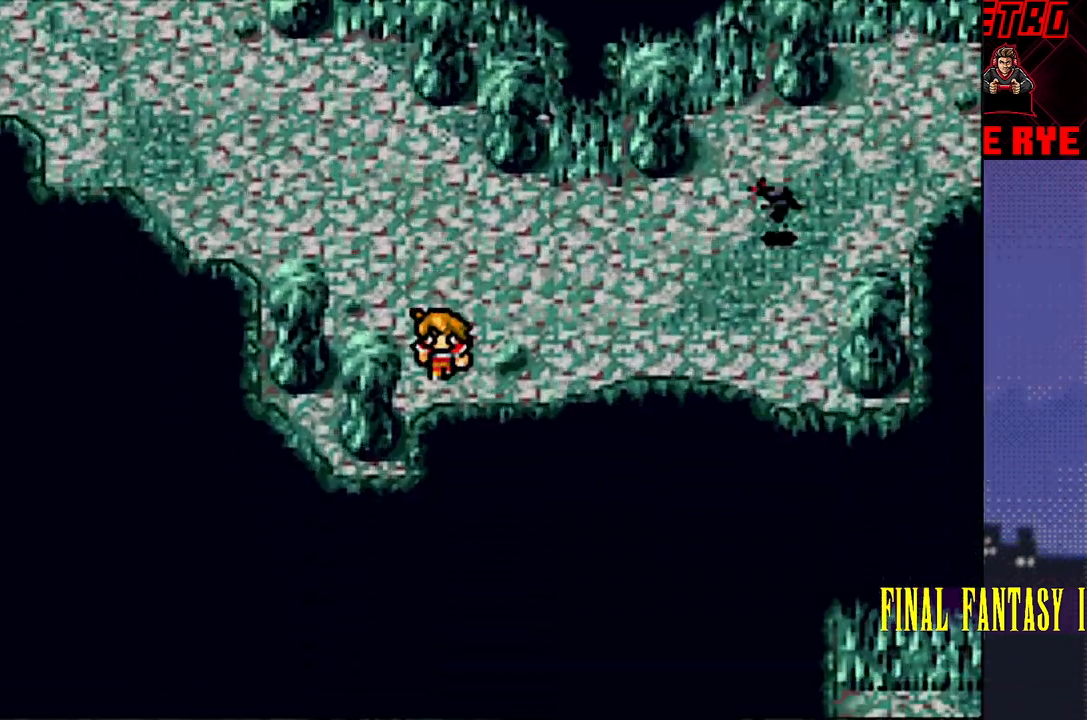
{"buttons": ["DPAD_RIGHT"], "events": []}
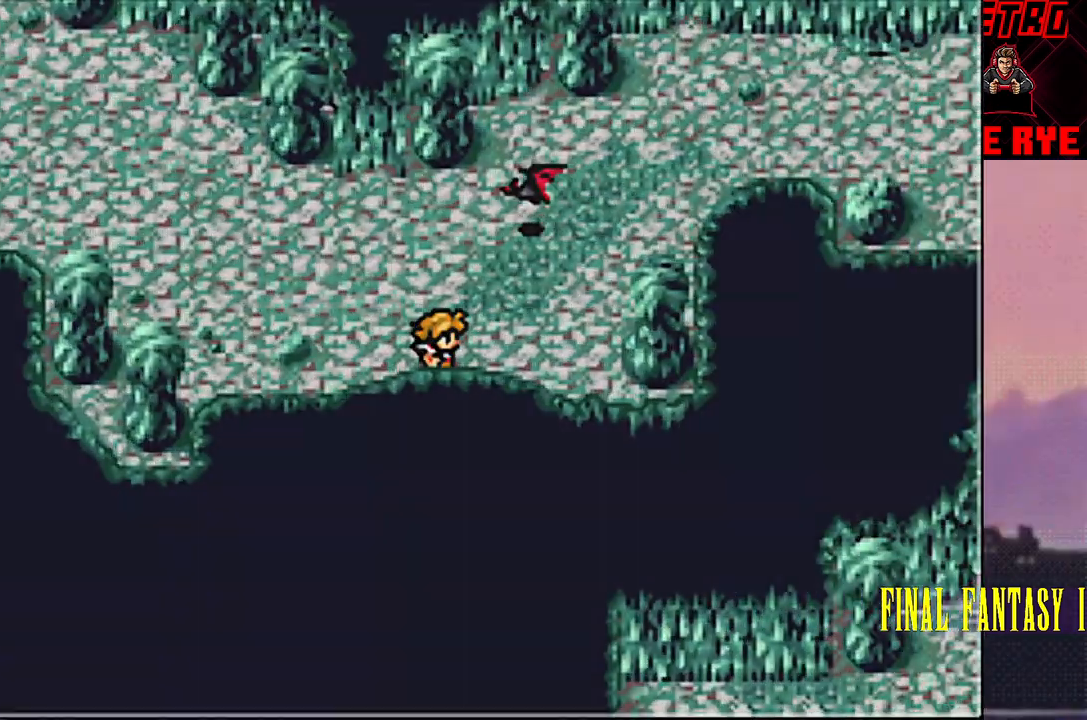
{"buttons": [], "events": [[100, "DPAD_RIGHT", "up"], [117, "DPAD_UP", "down"], [317, "DPAD_UP", "up"]]}
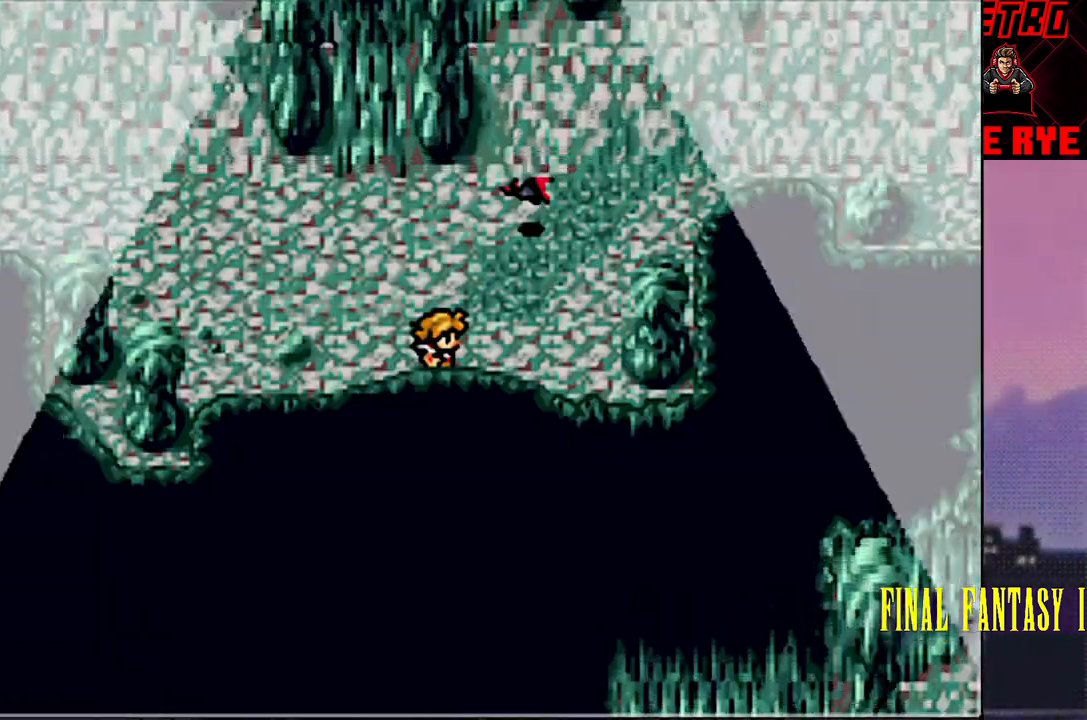
{"buttons": [], "events": [[83, "R2", "down"], [167, "R2", "up"]]}
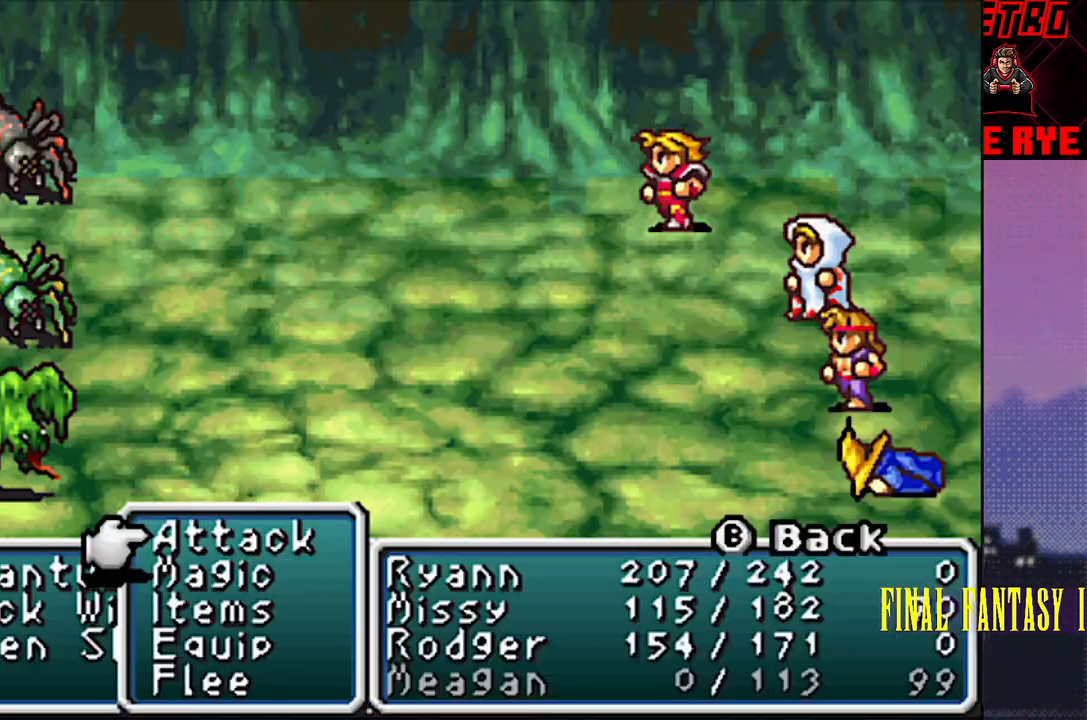
{"buttons": [], "events": [[367, "DPAD_UP", "down"], [467, "DPAD_UP", "up"]]}
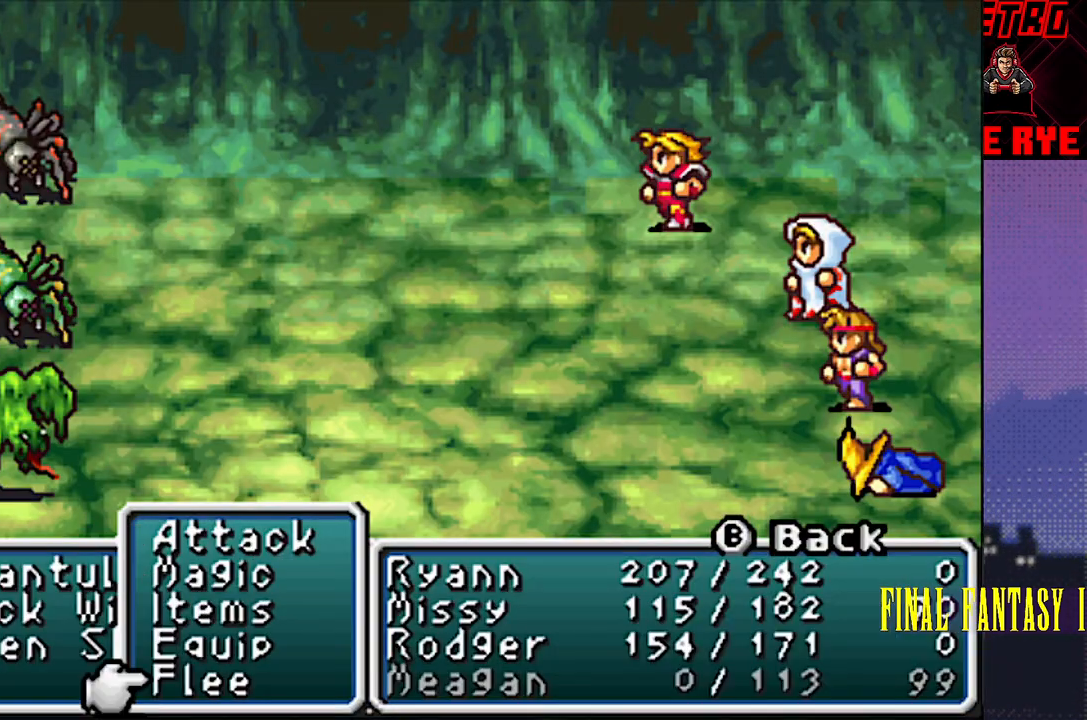
{"buttons": [], "events": [[33, "CIRCLE", "down"], [117, "CIRCLE", "up"]]}